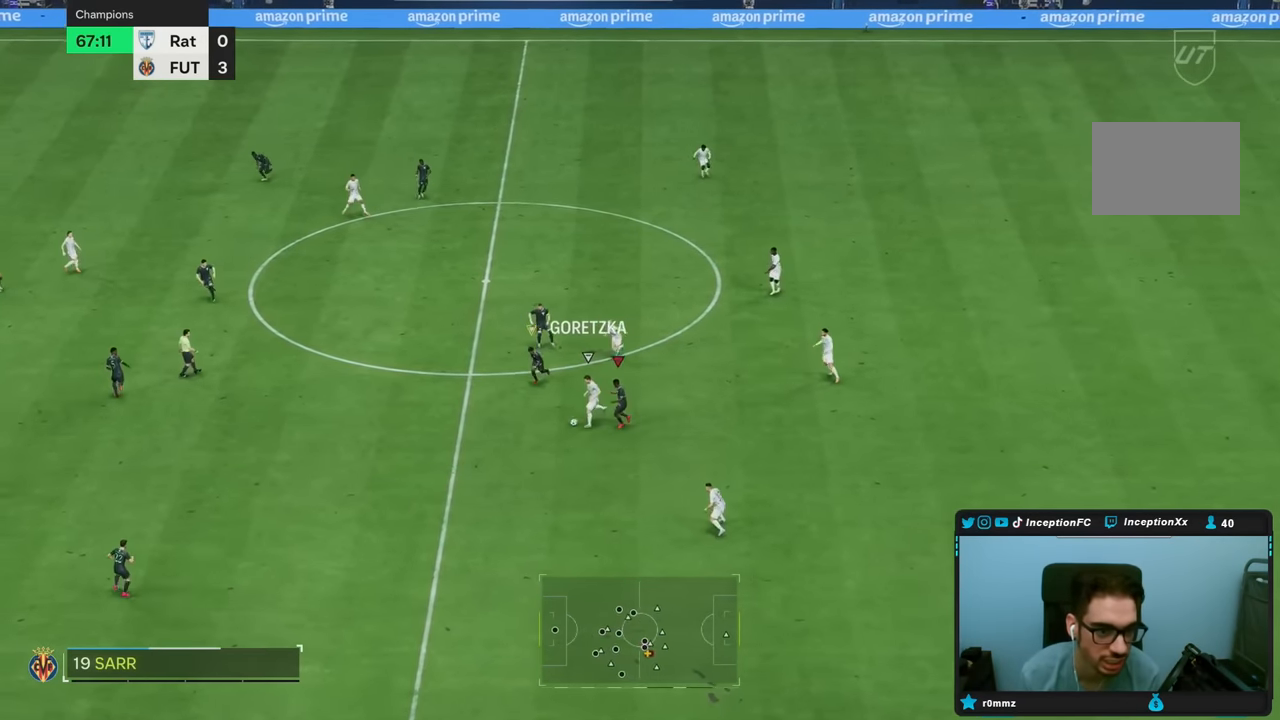
Gameplay with a controller (PlayStation layout); each line is a JSON object with the inputs held at the frame after it. "events" lists button and stick changes between this image and that frame as [ms after this image, input, new state], when the widget could be followed in between. Not read: L3 R1 R3.
{"buttons": ["L2"], "left_stick": "down", "right_stick": "center"}
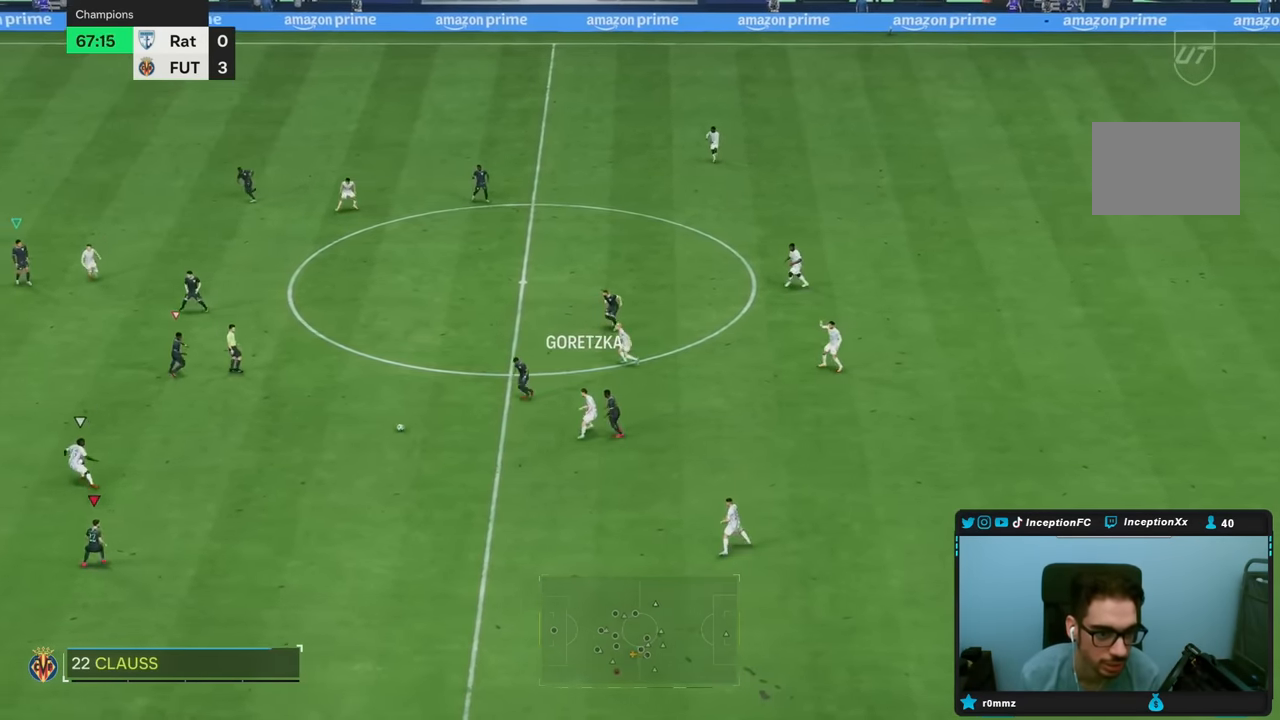
{"buttons": ["R2"], "left_stick": "down-left", "right_stick": "center", "events": [[300, "R2", "down"], [350, "left_stick", "down-left"], [367, "L2", "up"]]}
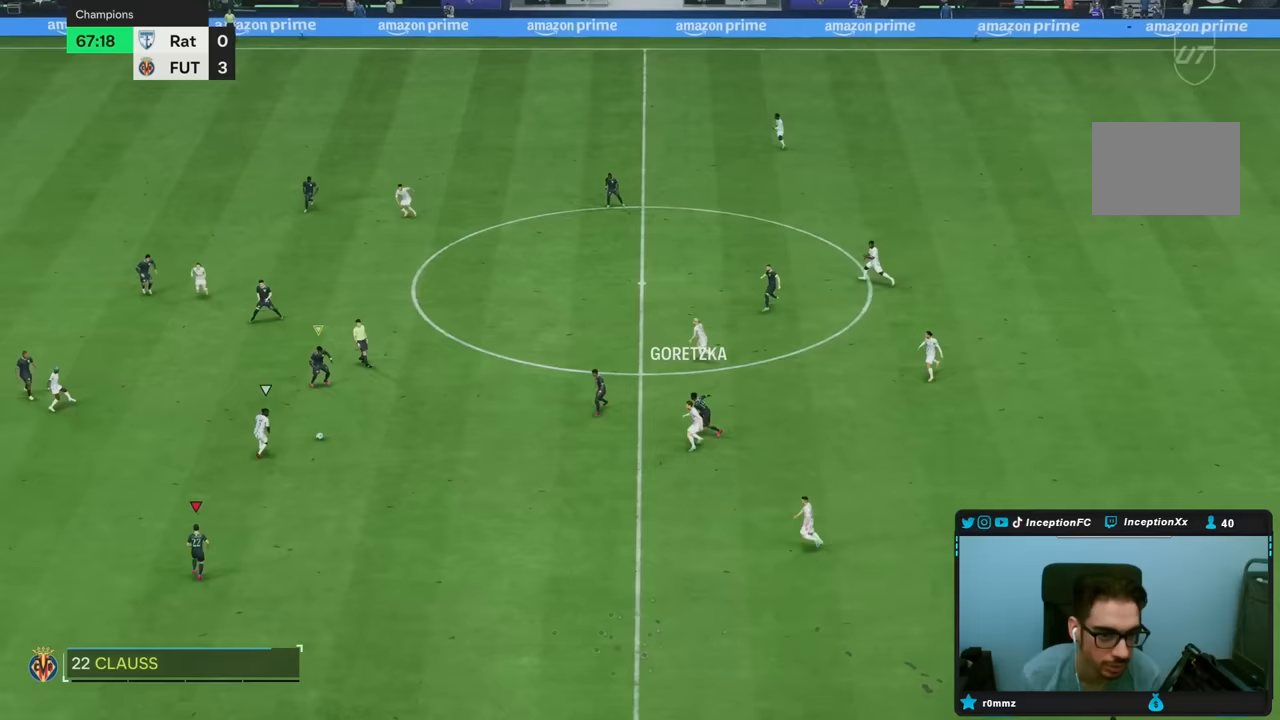
{"buttons": ["R2"], "left_stick": "down-left", "right_stick": "center", "events": []}
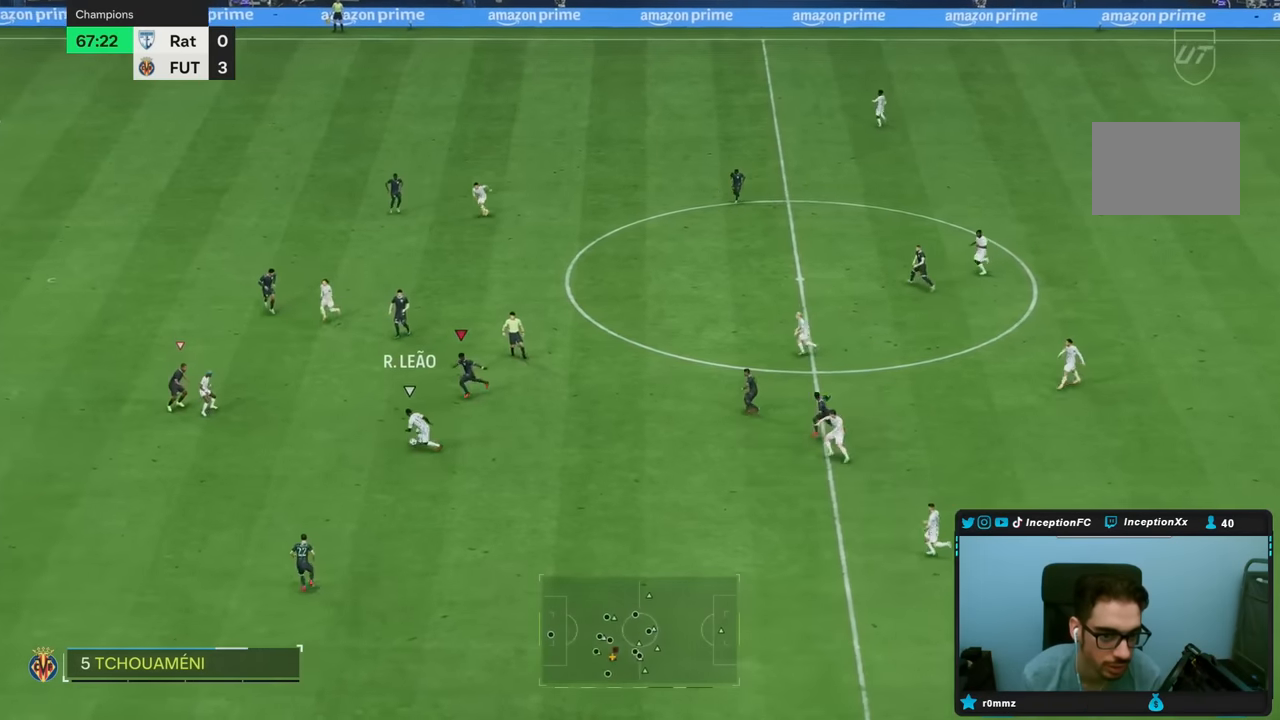
{"buttons": ["L2"], "left_stick": "down", "right_stick": "center", "events": [[133, "left_stick", "down"], [133, "right_stick", "down-left"], [183, "L2", "down"], [233, "left_stick", "down-right"], [300, "right_stick", "center"], [333, "left_stick", "down"], [350, "R2", "up"]]}
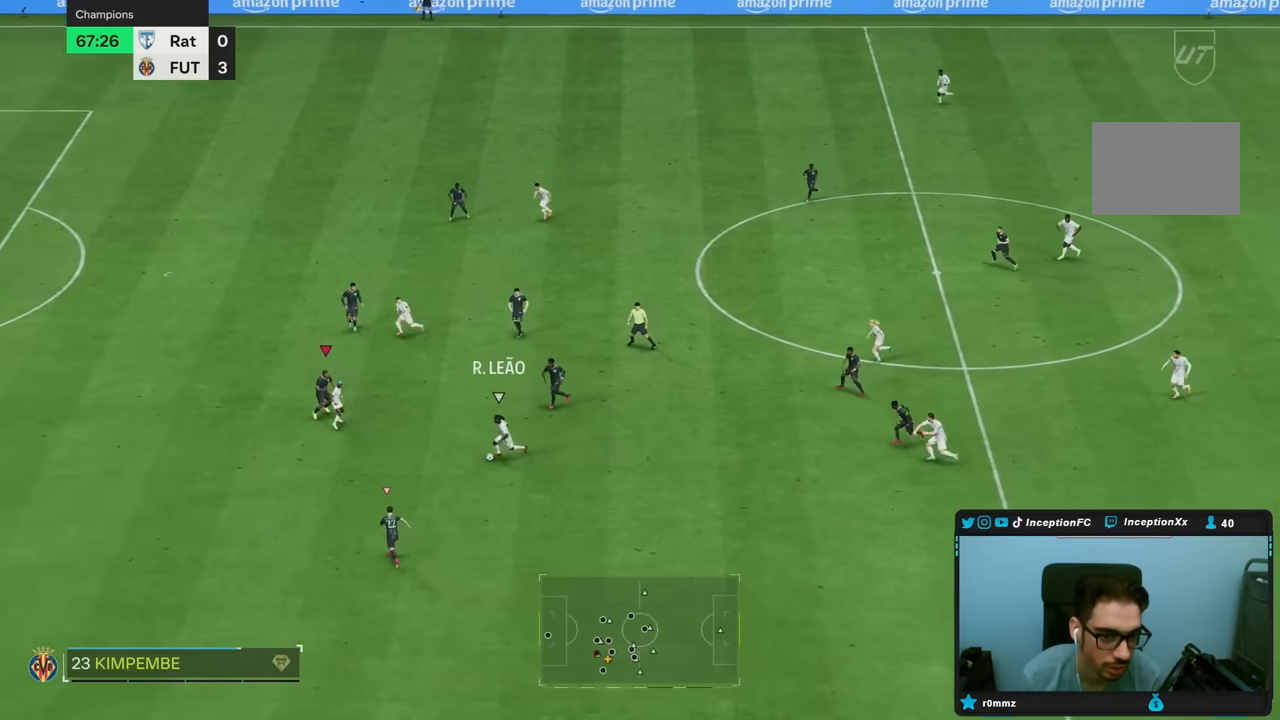
{"buttons": ["L2"], "left_stick": "left", "right_stick": "center", "events": [[67, "left_stick", "down-left"], [333, "left_stick", "left"]]}
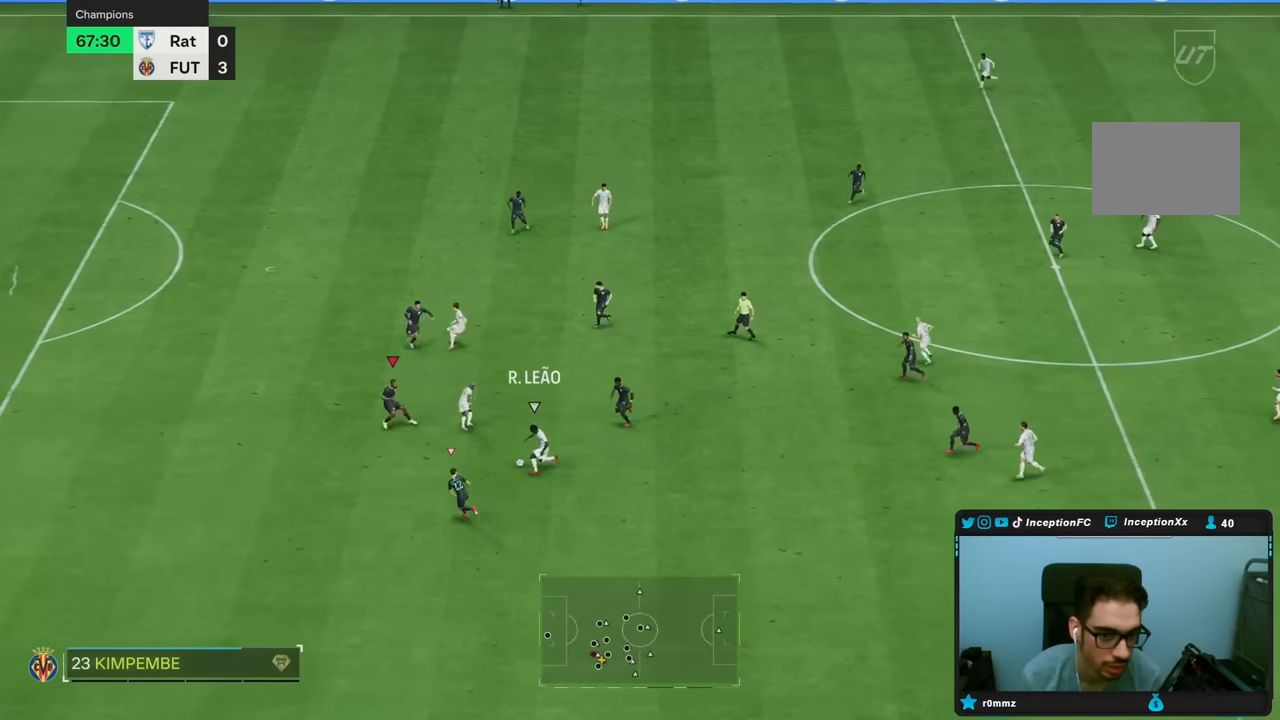
{"buttons": ["L2"], "left_stick": "up-left", "right_stick": "center", "events": [[133, "left_stick", "up-left"]]}
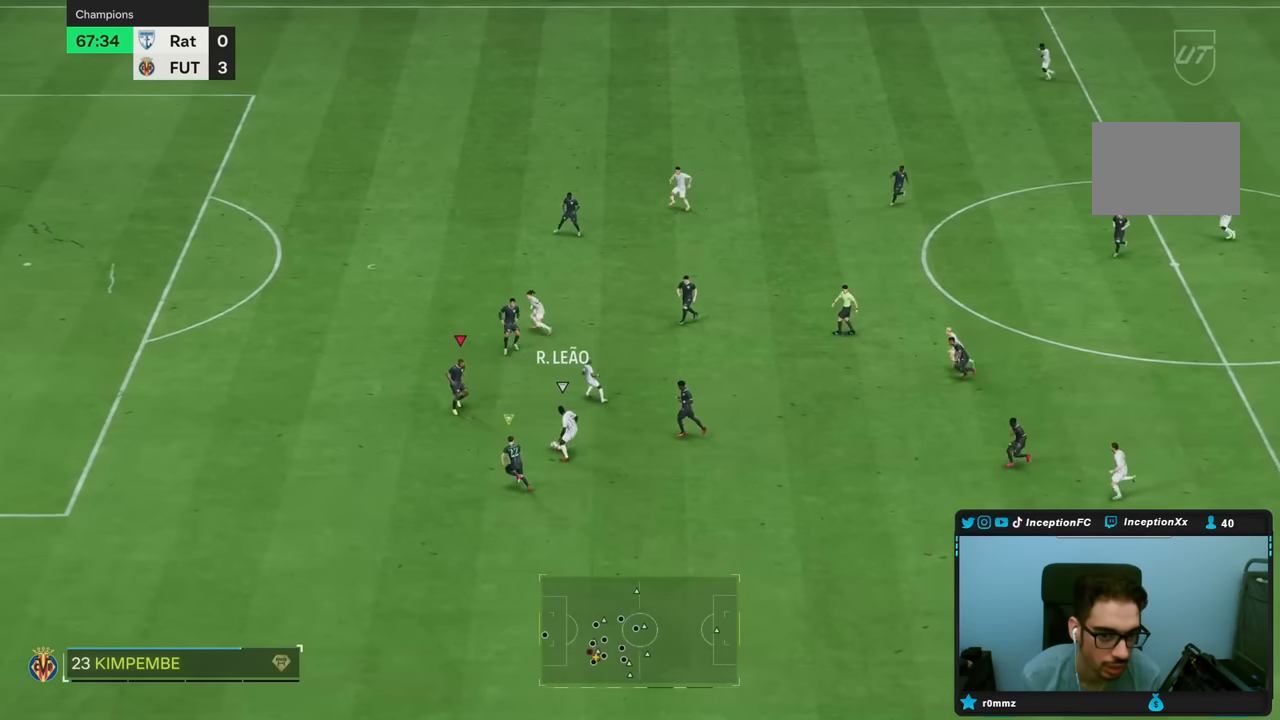
{"buttons": ["L2"], "left_stick": "up", "right_stick": "center", "events": [[50, "left_stick", "left"], [317, "left_stick", "up-left"], [417, "left_stick", "up"]]}
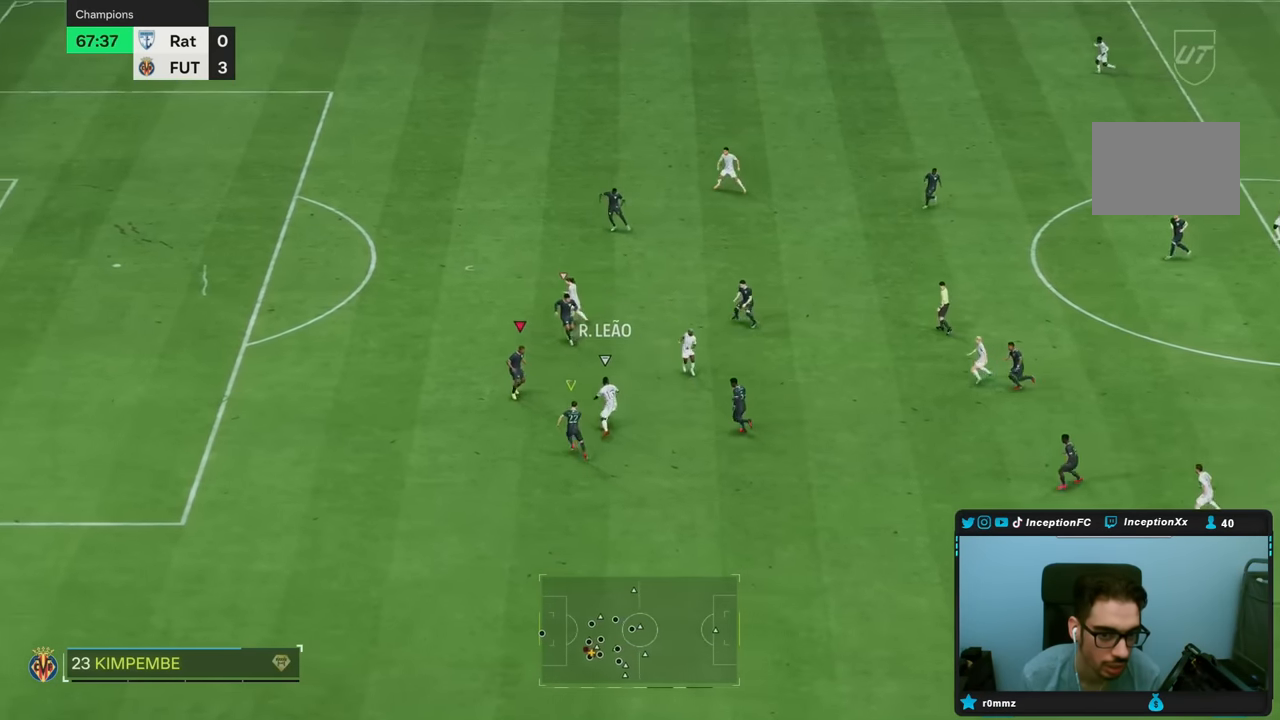
{"buttons": ["L2"], "left_stick": "up", "right_stick": "center", "events": []}
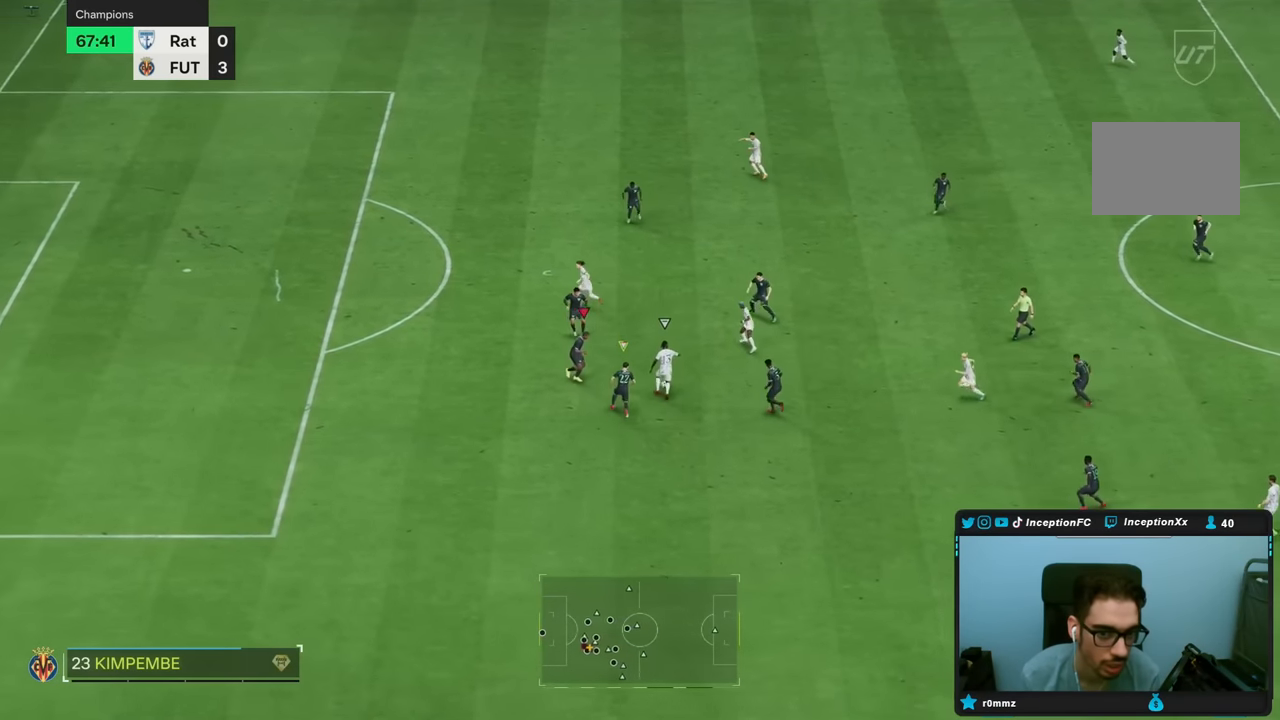
{"buttons": ["CIRCLE", "R2"], "left_stick": "up-right", "right_stick": "center", "events": [[133, "R2", "down"], [217, "left_stick", "up-right"], [350, "L2", "up"], [483, "CIRCLE", "down"]]}
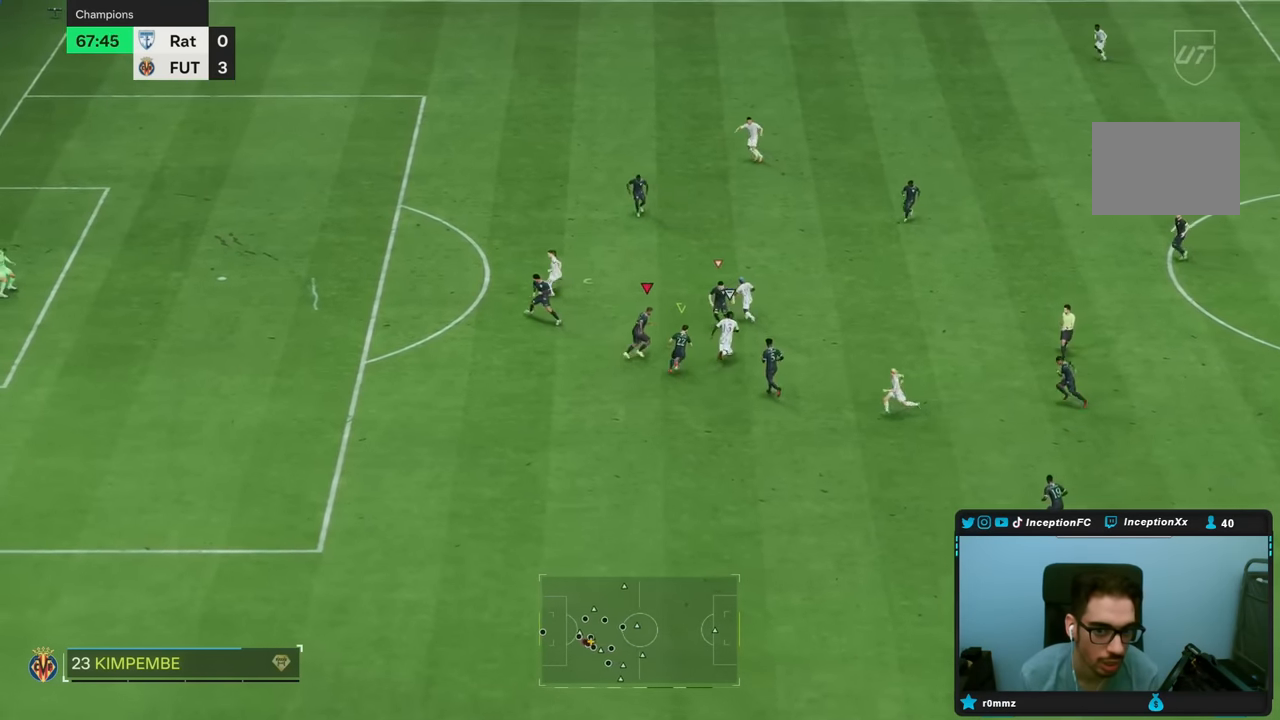
{"buttons": ["L2"], "left_stick": "up", "right_stick": "center", "events": [[150, "CIRCLE", "up"], [233, "R2", "up"], [283, "left_stick", "down-left"], [283, "right_stick", "up-right"], [317, "L2", "down"], [400, "right_stick", "center"], [433, "left_stick", "up"]]}
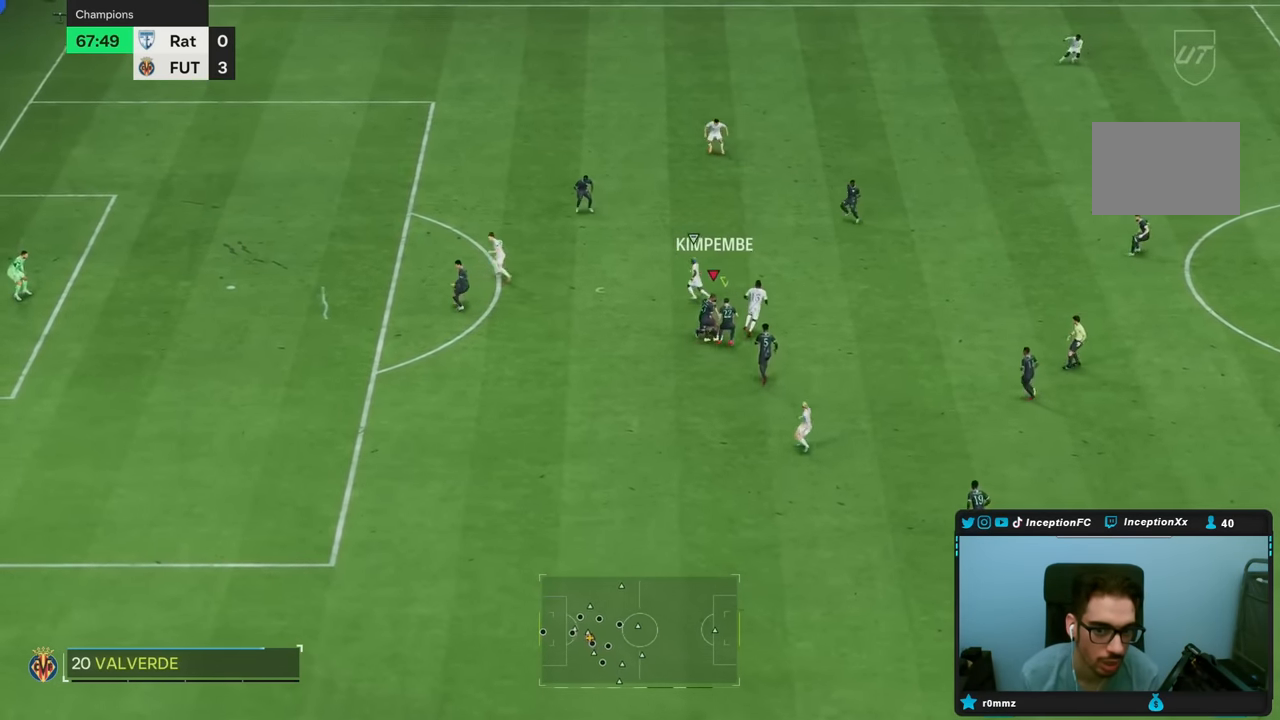
{"buttons": ["L2", "R2"], "left_stick": "up", "right_stick": "center", "events": [[150, "R2", "down"]]}
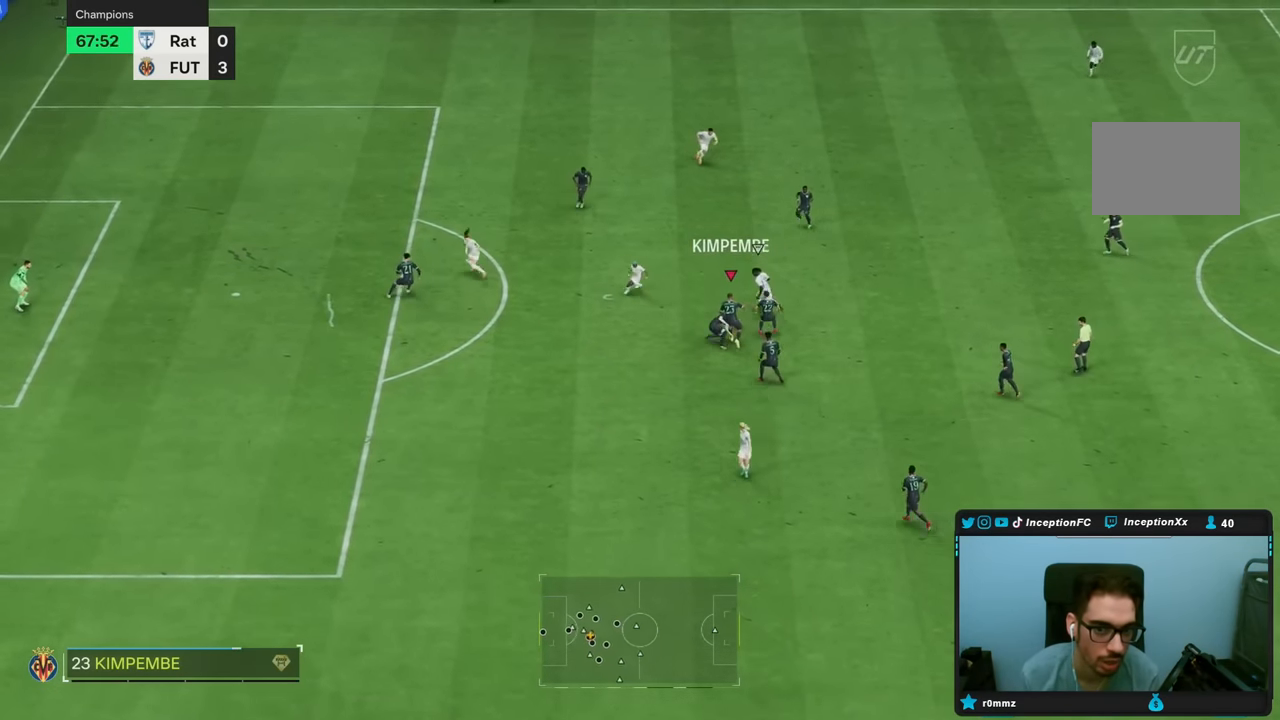
{"buttons": [], "left_stick": "right", "right_stick": "center"}
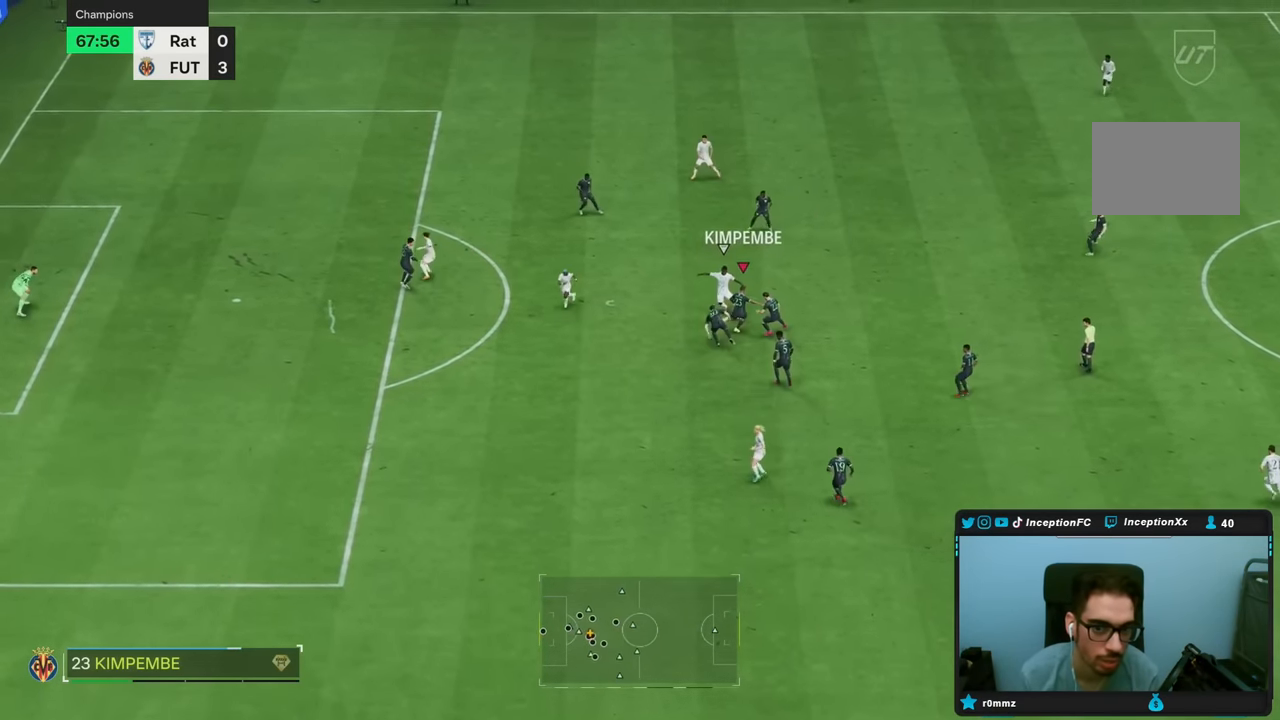
{"buttons": ["L2", "R2"], "left_stick": "up-left", "right_stick": "center", "events": [[83, "left_stick", "up-left"], [133, "right_stick", "down-left"], [167, "L2", "down"], [250, "right_stick", "center"], [333, "R2", "down"]]}
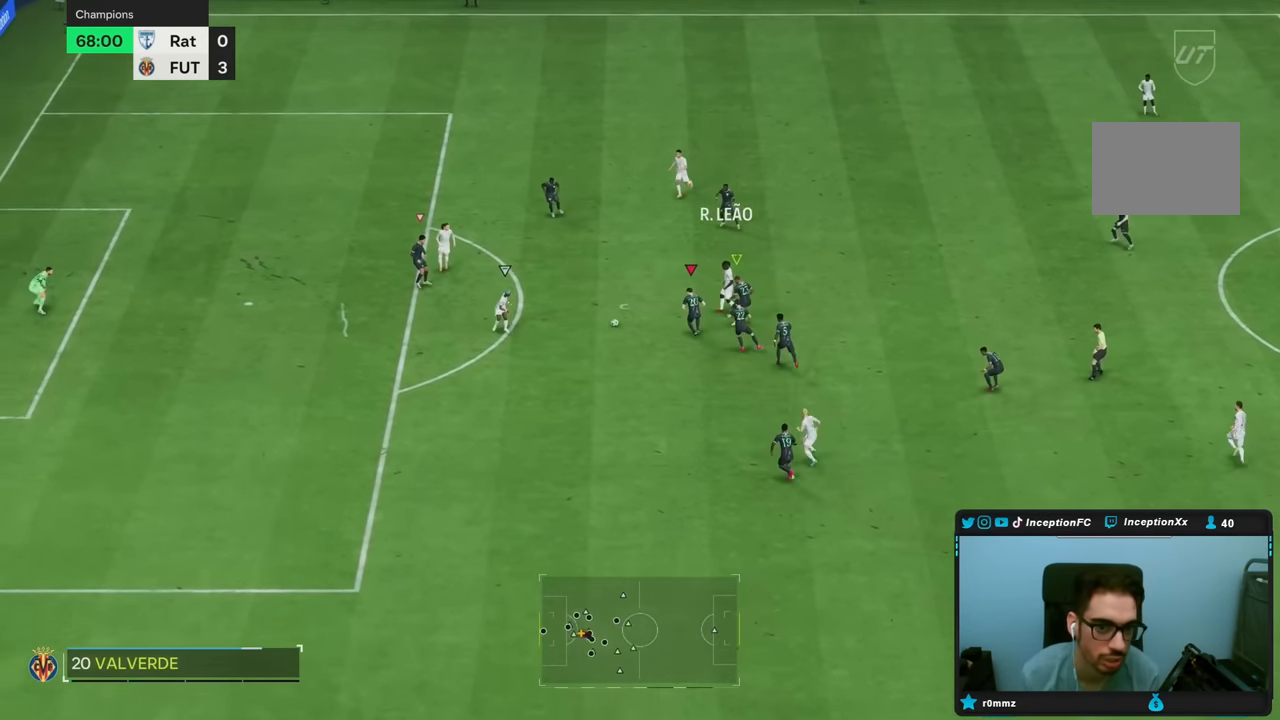
{"buttons": ["R2"], "left_stick": "down-left", "right_stick": "left", "events": [[250, "L2", "up"], [433, "left_stick", "down-left"], [483, "right_stick", "left"]]}
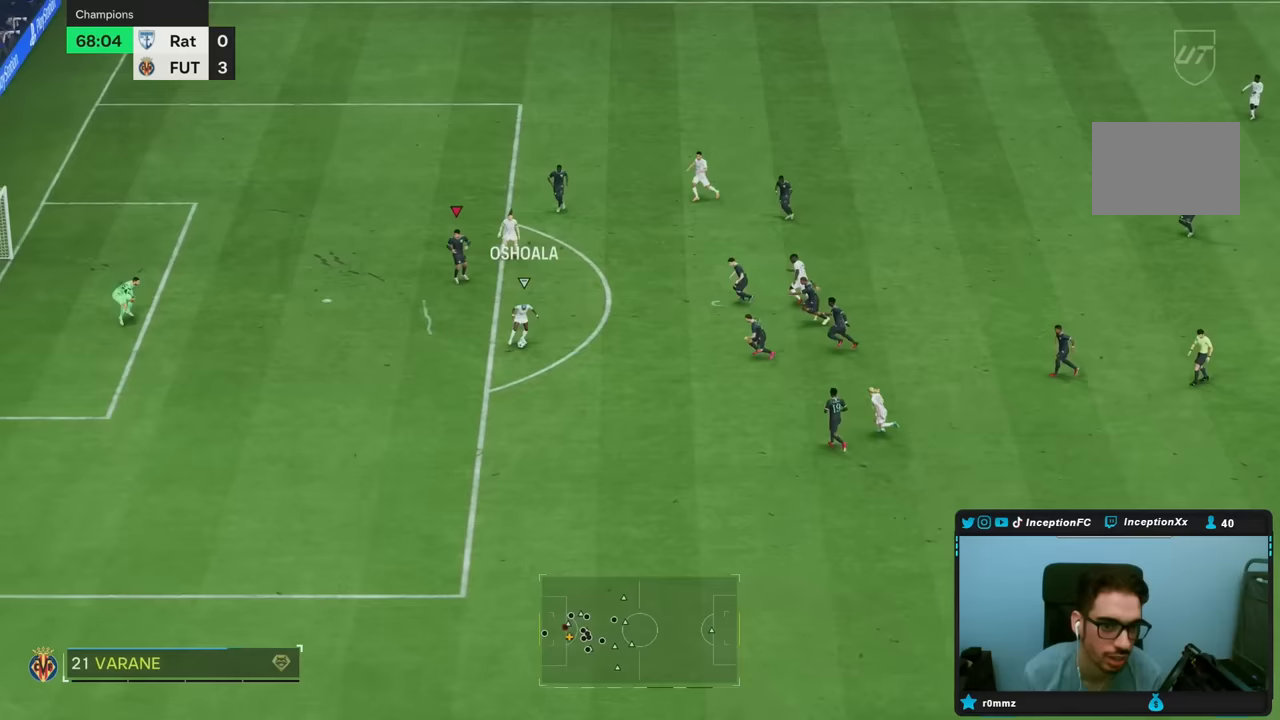
{"buttons": ["TRIANGLE", "R2"], "left_stick": "down-left", "right_stick": "center", "events": [[67, "L2", "down"], [100, "right_stick", "center"], [167, "TRIANGLE", "down"], [250, "L2", "up"]]}
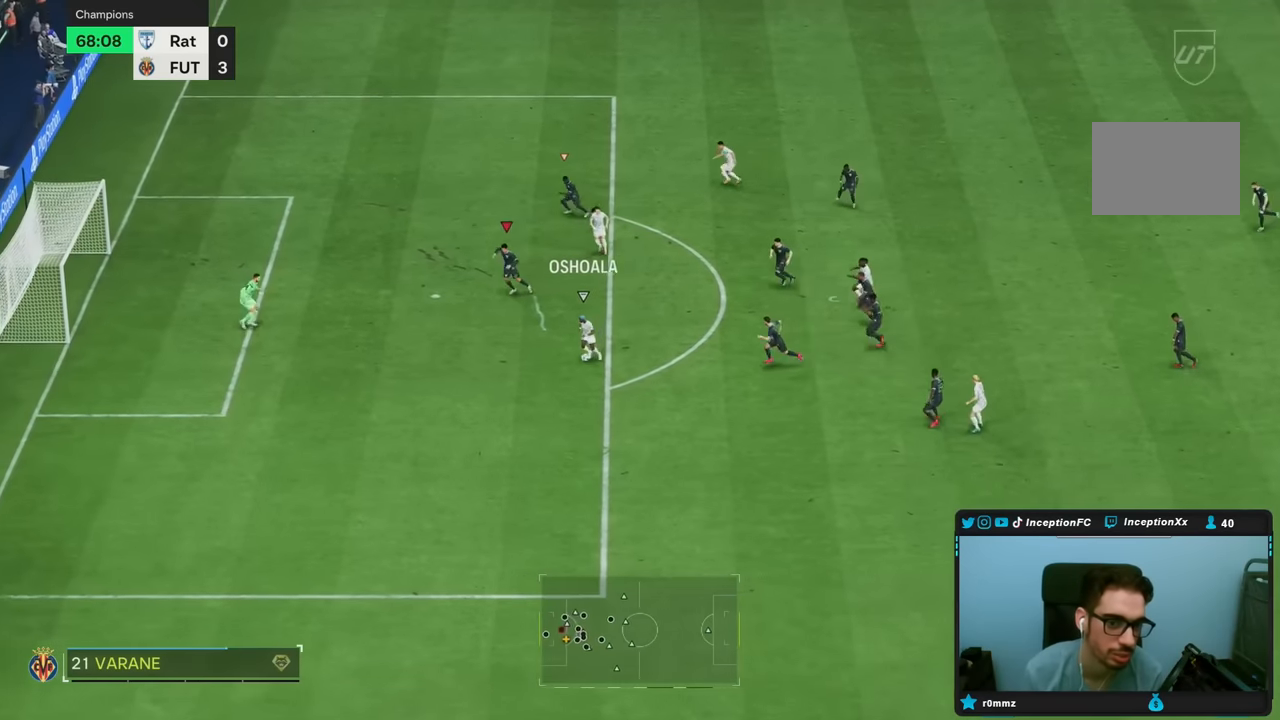
{"buttons": ["TRIANGLE", "R2"], "left_stick": "left", "right_stick": "center"}
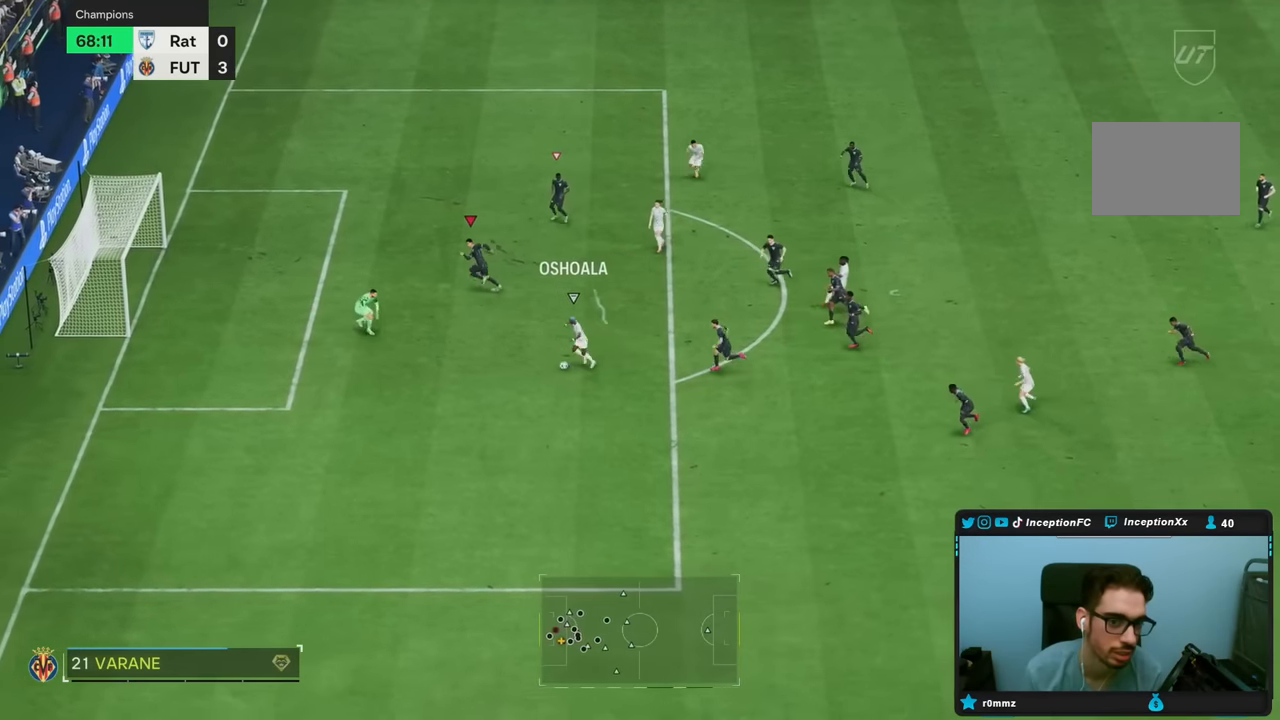
{"buttons": ["TRIANGLE", "R2"], "left_stick": "left", "right_stick": "center", "events": []}
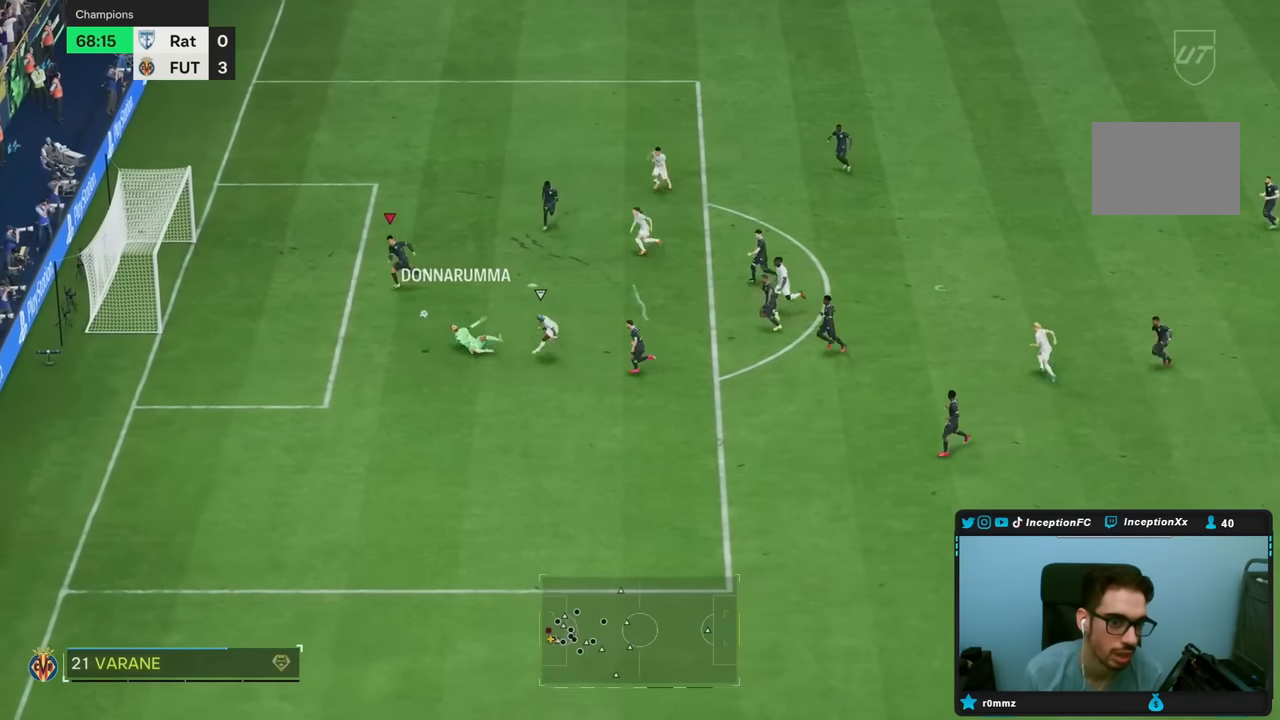
{"buttons": ["R2"], "left_stick": "down-left", "right_stick": "center", "events": [[67, "left_stick", "down-left"], [383, "TRIANGLE", "up"]]}
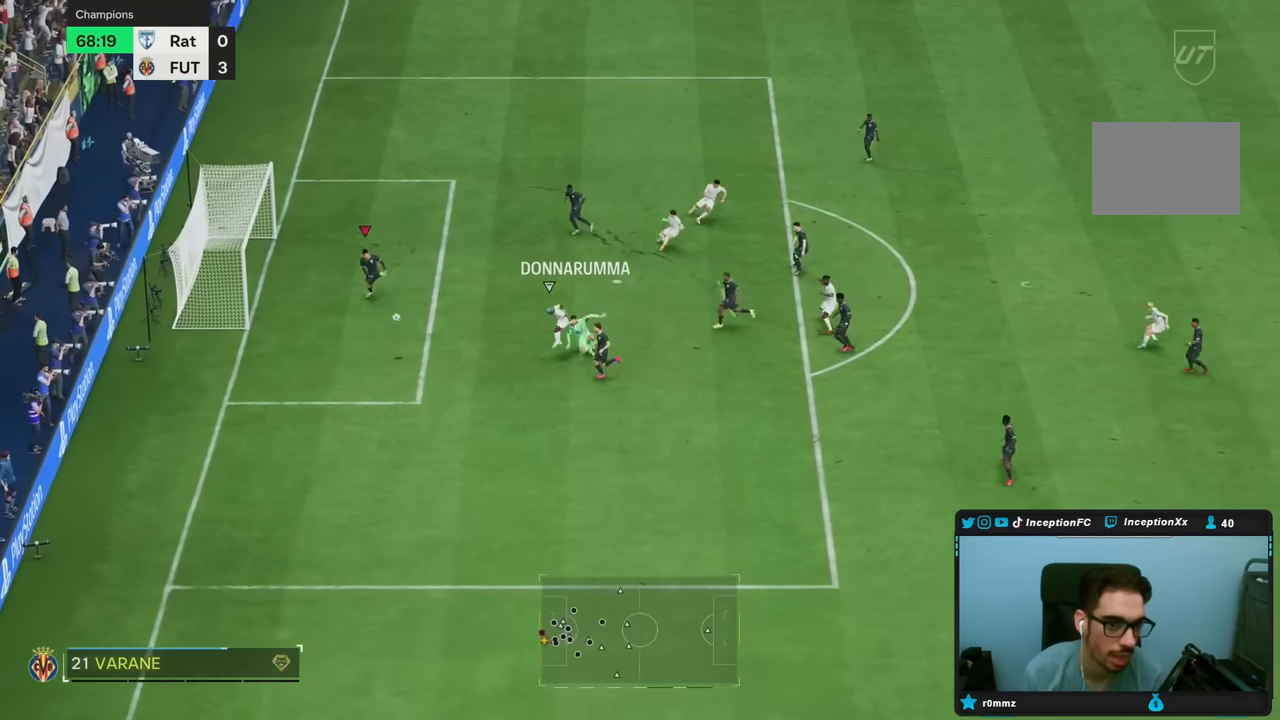
{"buttons": ["SQUARE"], "left_stick": "down-right", "right_stick": "center", "events": [[33, "left_stick", "down"], [133, "R2", "up"], [217, "left_stick", "down-right"], [250, "SQUARE", "down"]]}
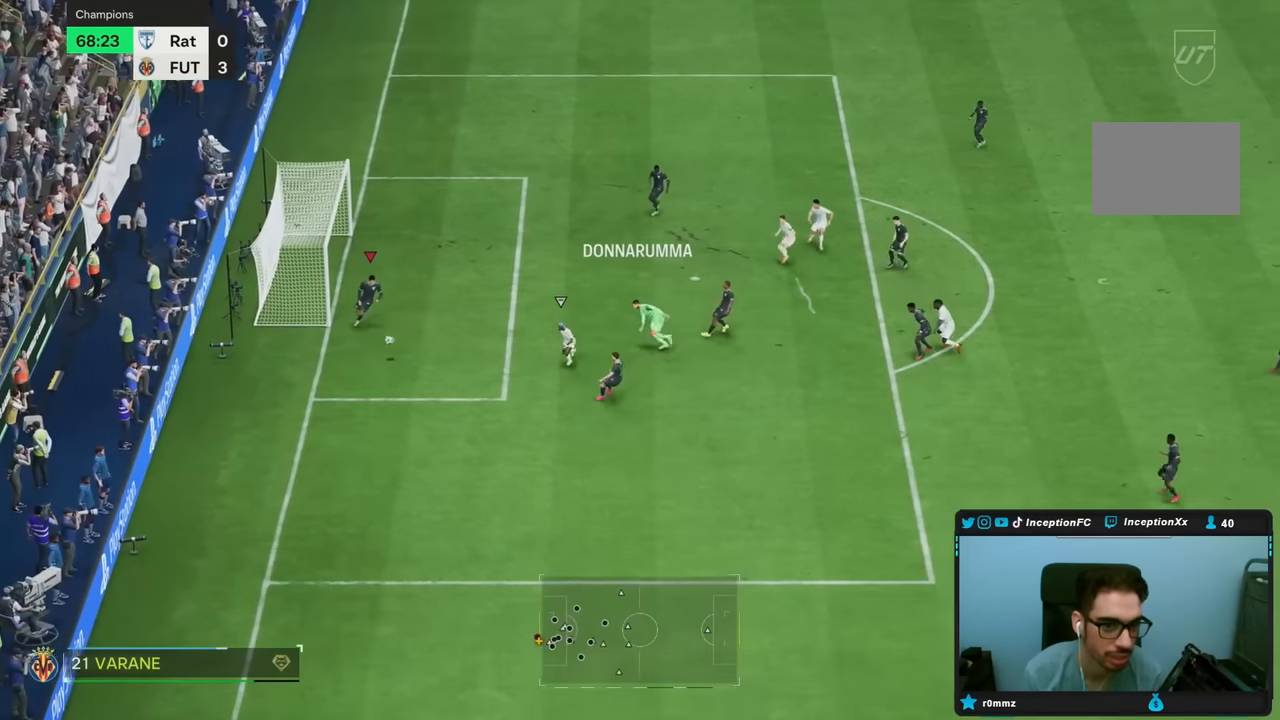
{"buttons": [], "left_stick": "down-right", "right_stick": "center", "events": [[50, "SQUARE", "up"]]}
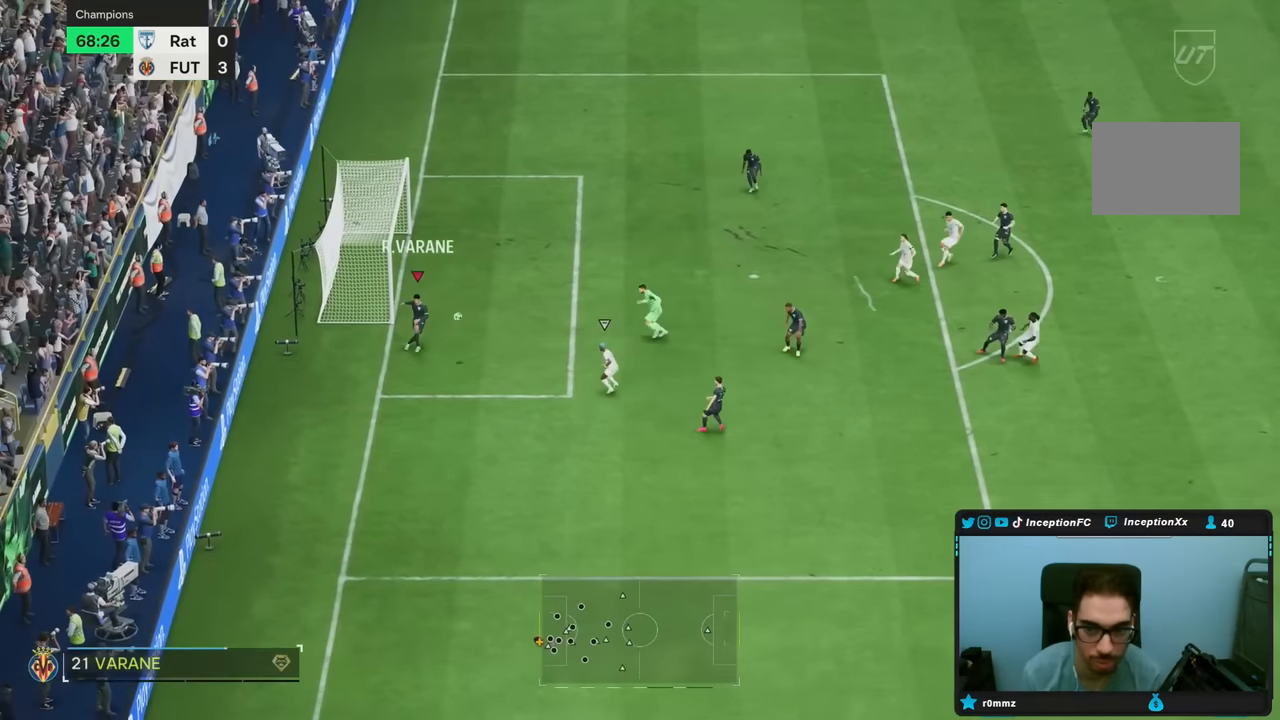
{"buttons": [], "left_stick": "center", "right_stick": "center", "events": [[333, "left_stick", "center"]]}
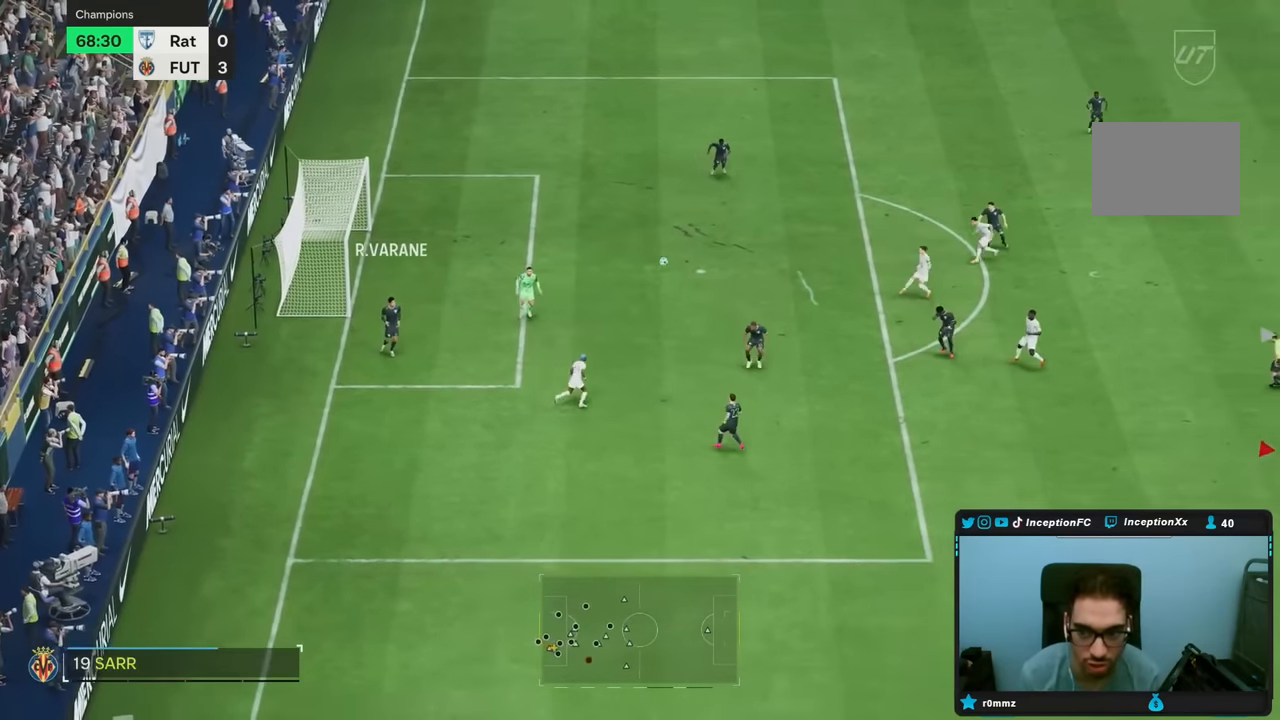
{"buttons": ["R2"], "left_stick": "left", "right_stick": "center", "events": [[50, "R2", "down"], [83, "left_stick", "left"]]}
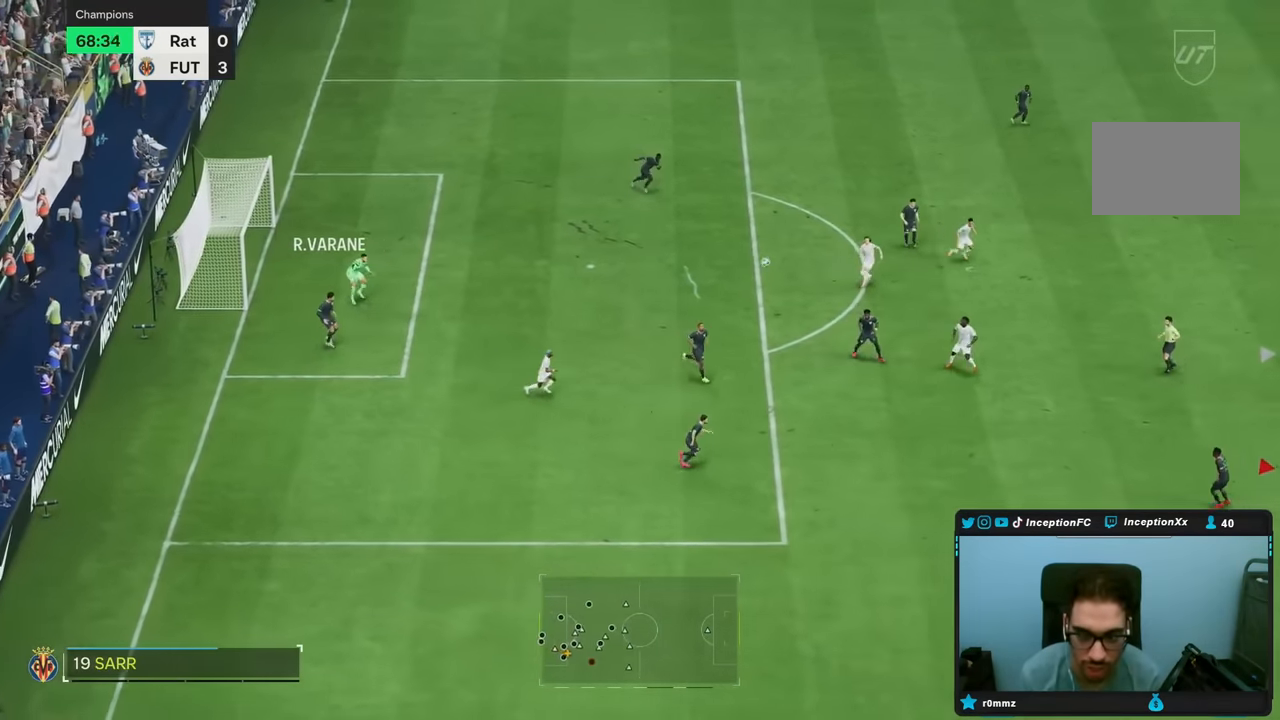
{"buttons": [], "left_stick": "down-left", "right_stick": "center", "events": [[250, "R2", "up"], [500, "left_stick", "down-left"]]}
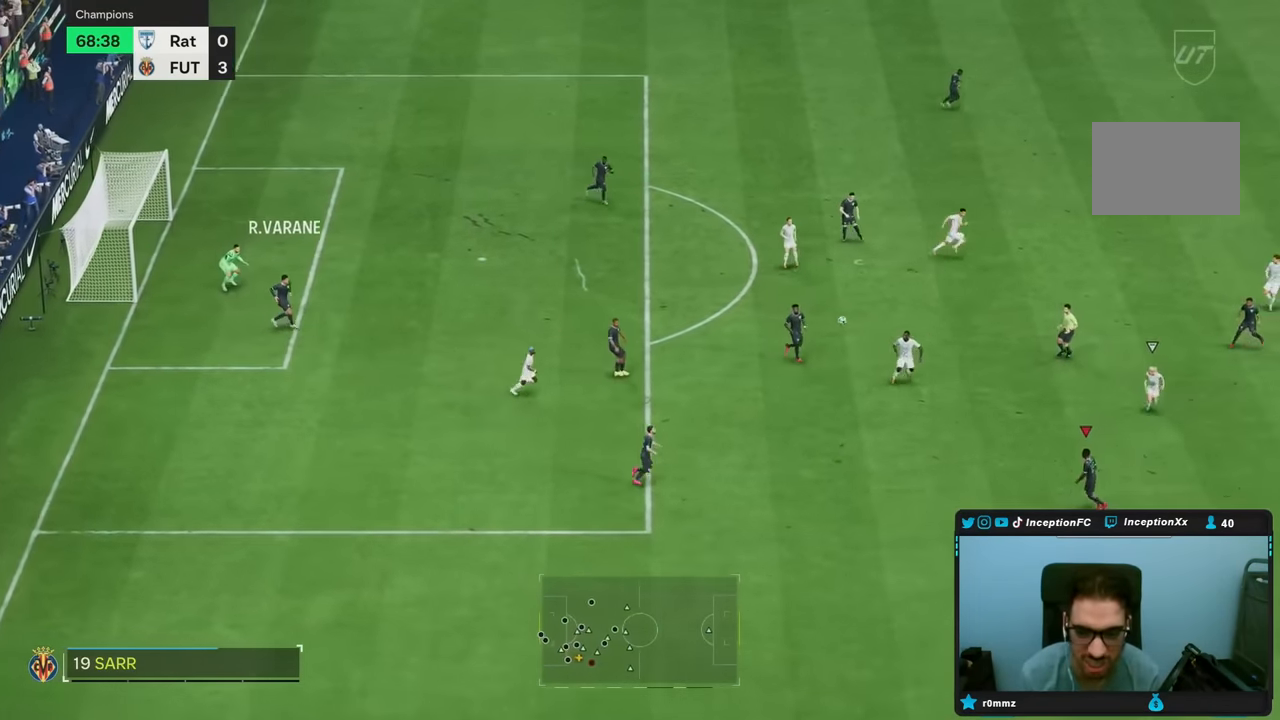
{"buttons": [], "left_stick": "down-left", "right_stick": "center", "events": []}
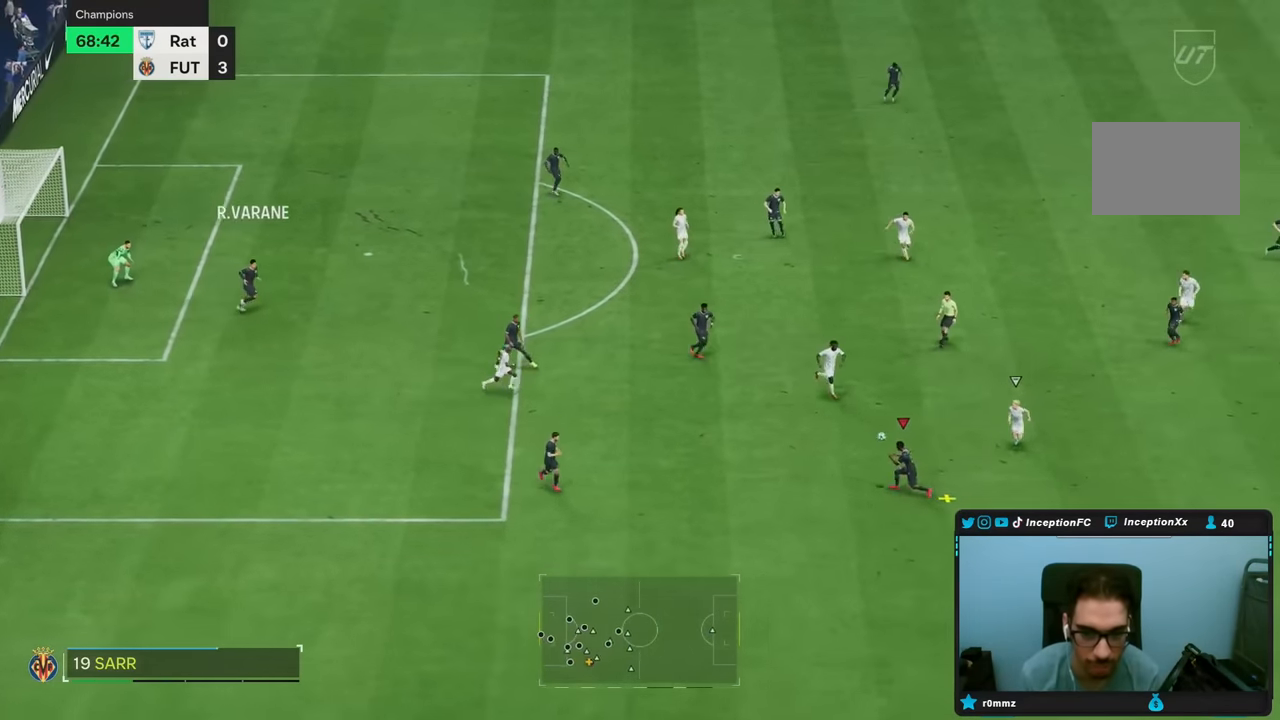
{"buttons": [], "left_stick": "down-right", "right_stick": "center", "events": [[217, "left_stick", "center"], [267, "left_stick", "down-right"]]}
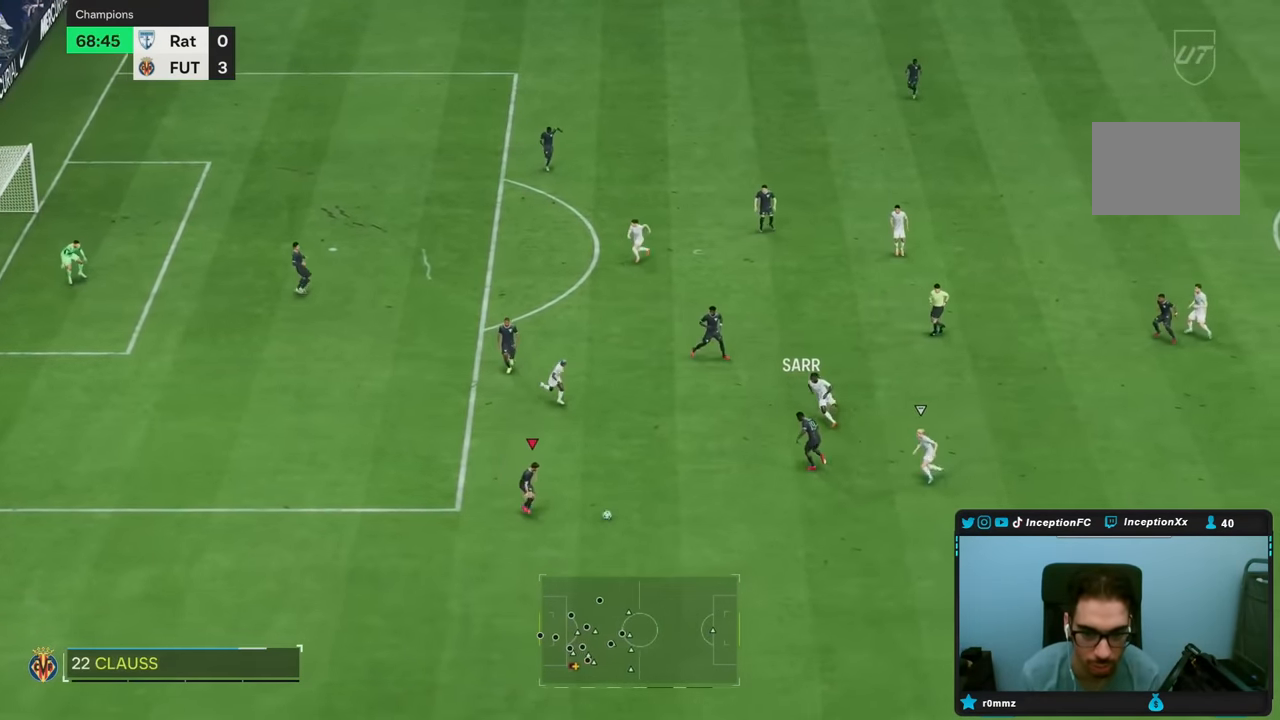
{"buttons": [], "left_stick": "down-right", "right_stick": "center", "events": [[400, "right_stick", "down-right"], [483, "right_stick", "center"]]}
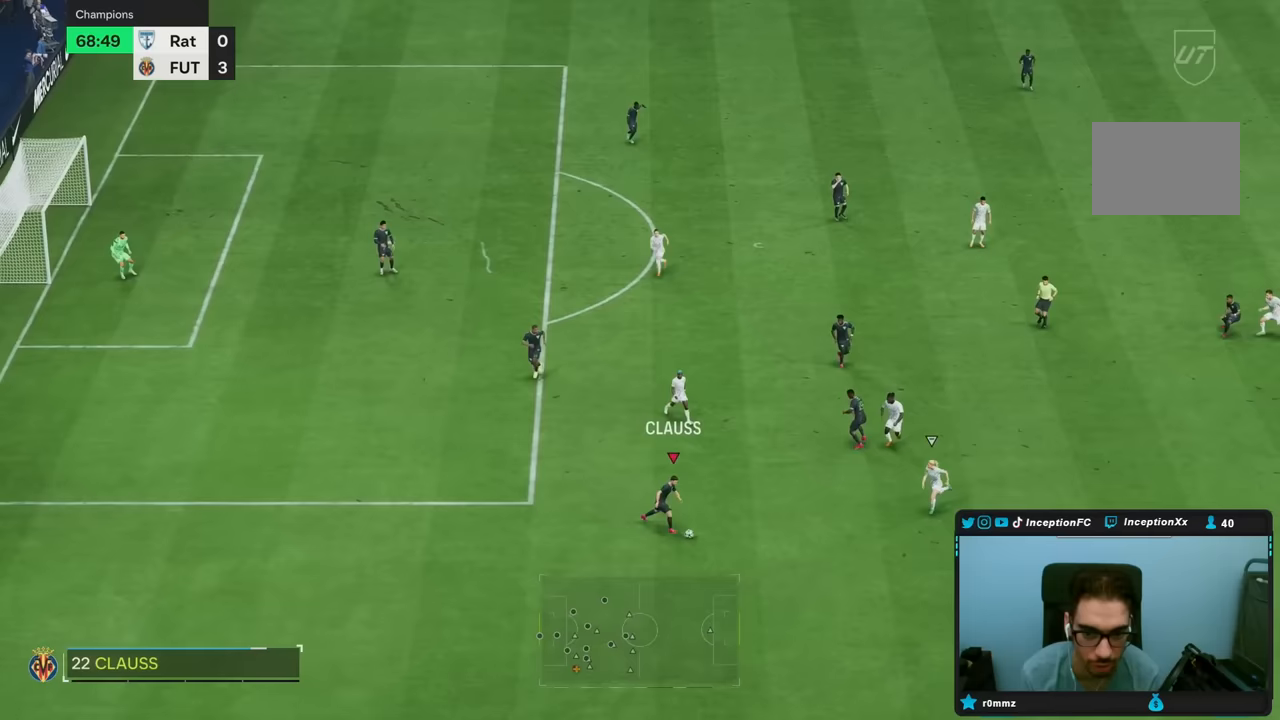
{"buttons": [], "left_stick": "down-left", "right_stick": "center", "events": [[83, "left_stick", "down"], [383, "left_stick", "down-left"]]}
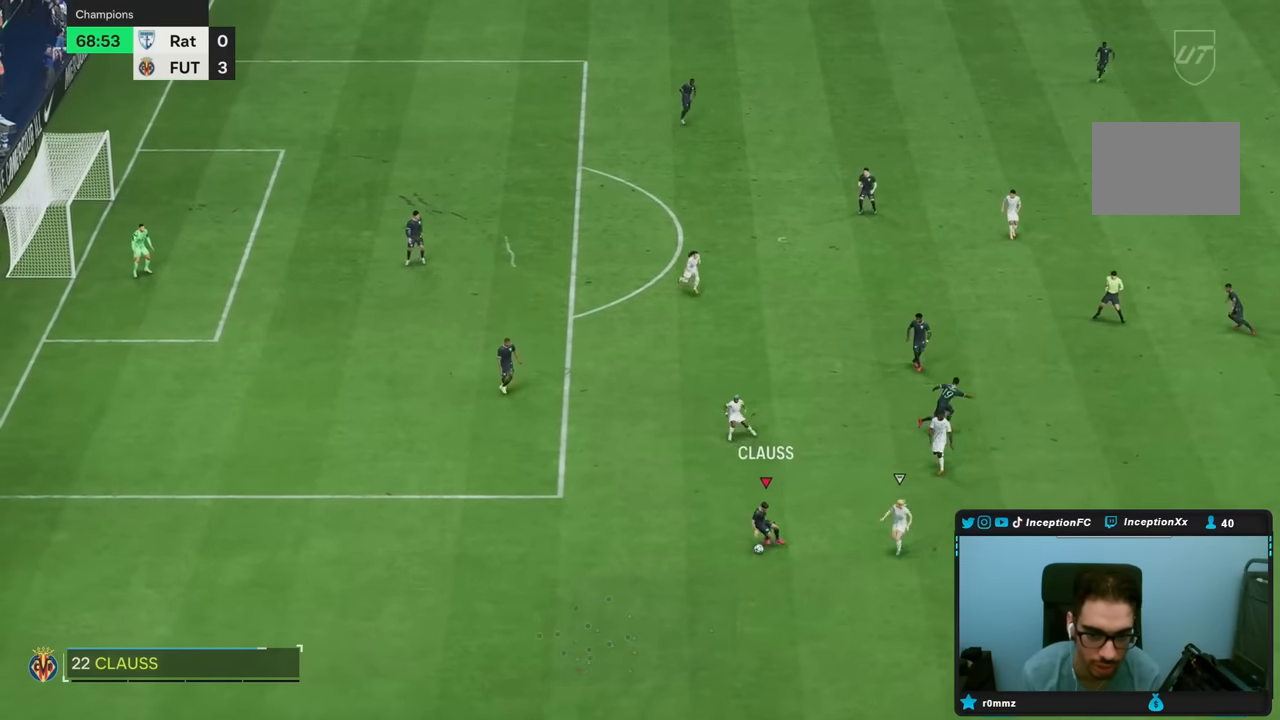
{"buttons": ["R2"], "left_stick": "down-left", "right_stick": "center", "events": [[450, "R2", "down"]]}